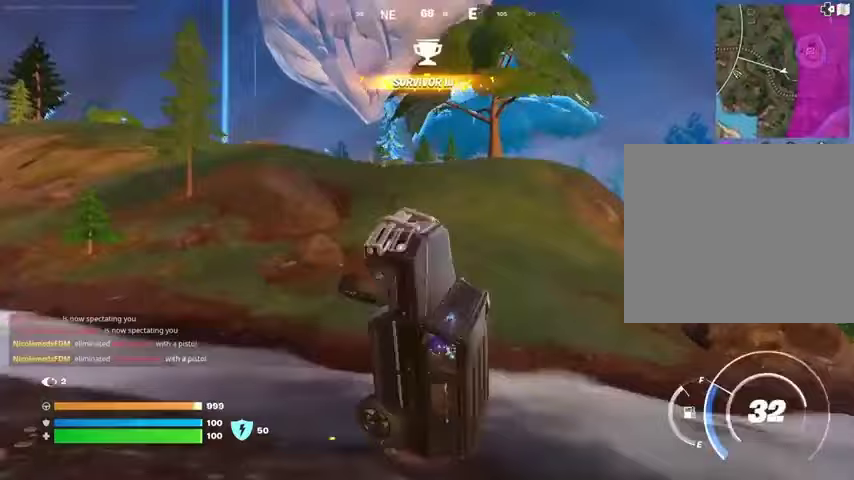
Gameplay with a controller (PlayStation layout); each line is a JSON object with the inputs held at the frame after it. "events" lists button and stick changes between this image and that frame as [ms after this image, input, new state], when the widget could be followed in between.
{"buttons": [], "left_stick": "up-right", "right_stick": "center", "events": [[500, "left_stick", "up-right"]]}
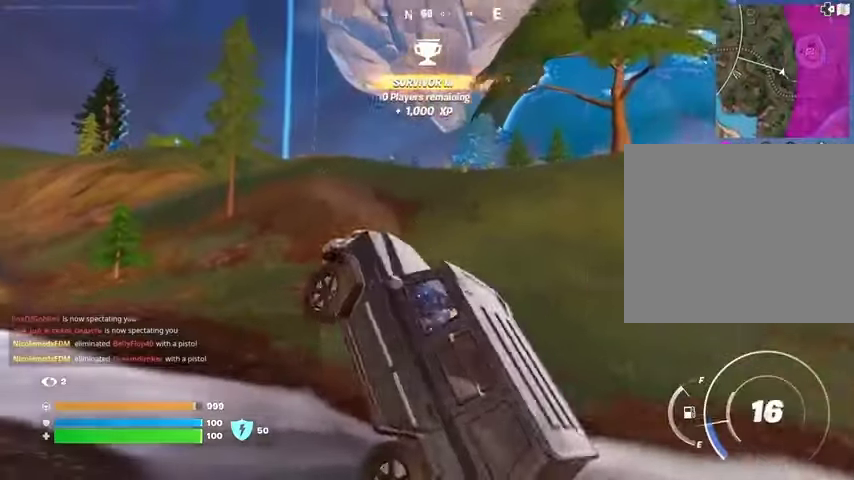
{"buttons": [], "left_stick": "up-right", "right_stick": "center", "events": [[167, "right_stick", "left"], [300, "right_stick", "center"]]}
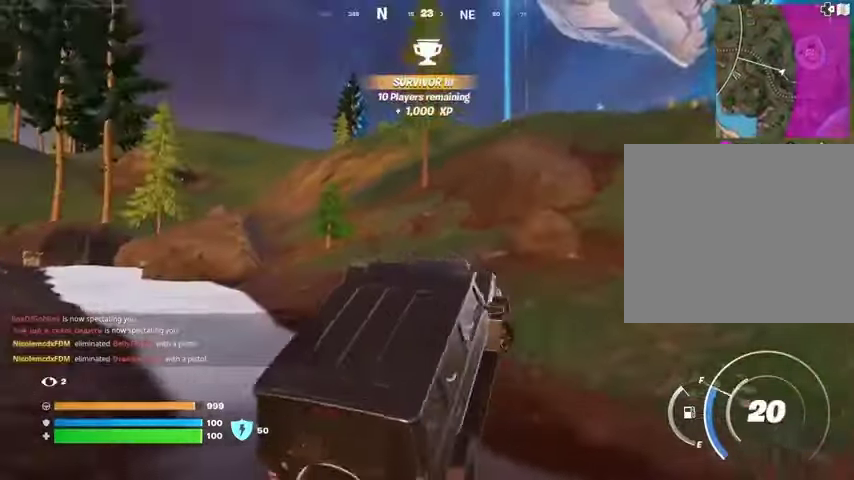
{"buttons": [], "left_stick": "up", "right_stick": "center", "events": [[33, "right_stick", "right"], [133, "right_stick", "center"], [267, "left_stick", "up"]]}
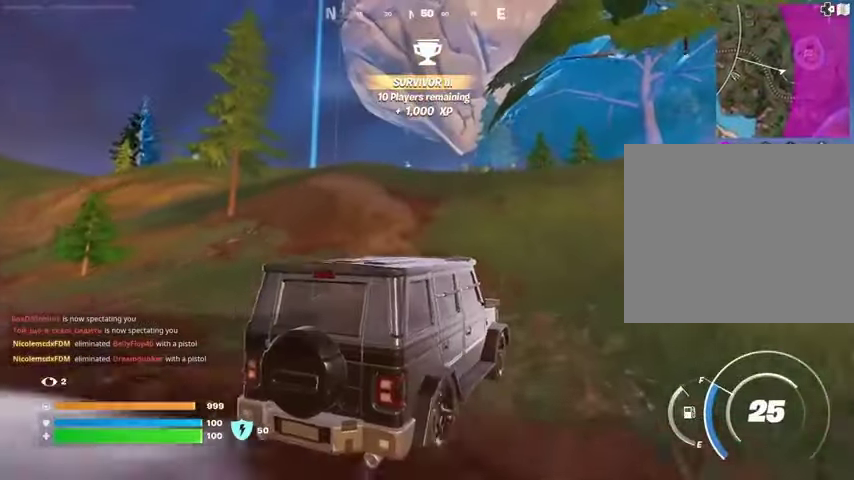
{"buttons": [], "left_stick": "up", "right_stick": "center", "events": []}
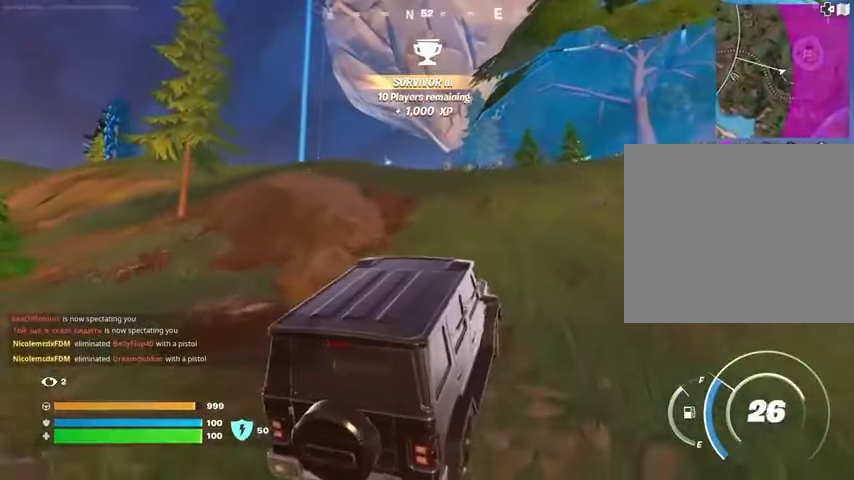
{"buttons": [], "left_stick": "up-left", "right_stick": "center", "events": [[367, "left_stick", "up-left"]]}
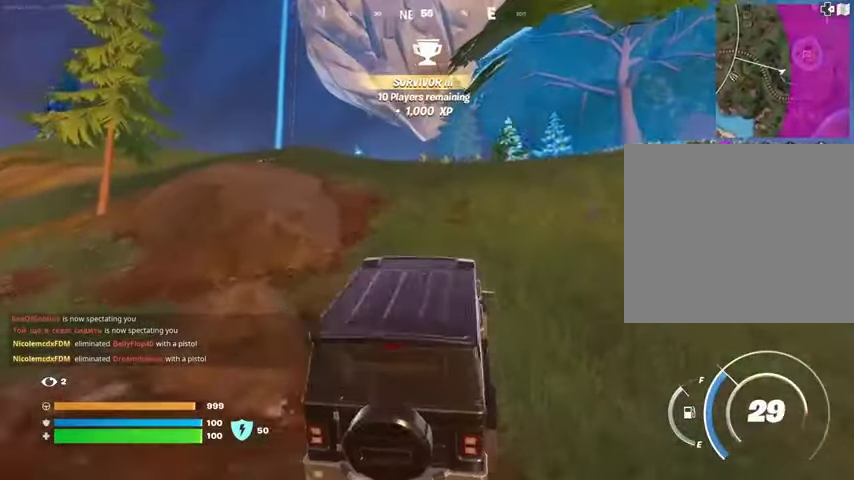
{"buttons": [], "left_stick": "up-left", "right_stick": "center", "events": []}
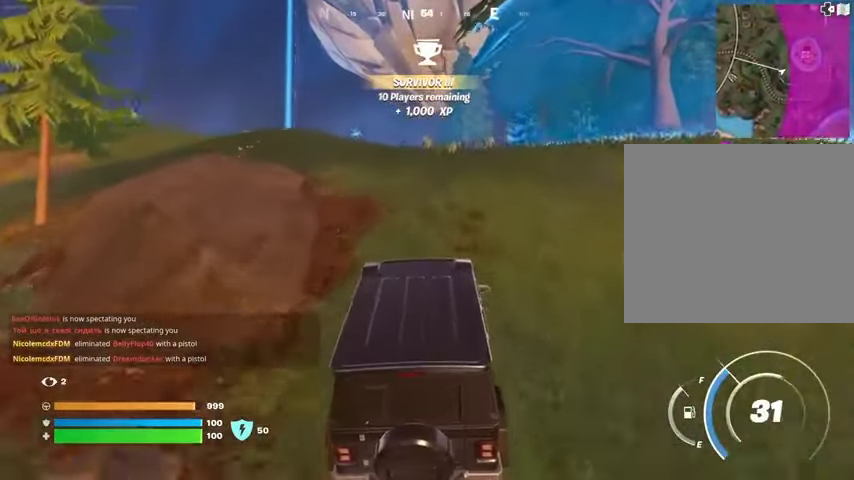
{"buttons": [], "left_stick": "up-left", "right_stick": "center", "events": []}
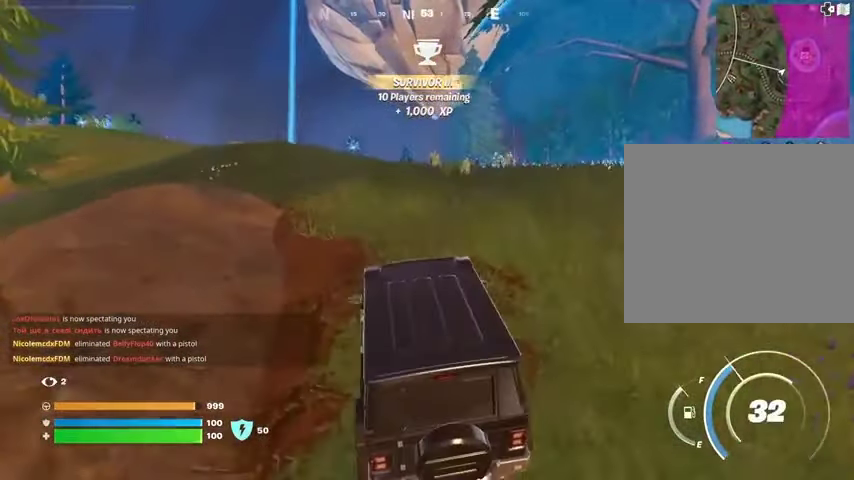
{"buttons": [], "left_stick": "up", "right_stick": "center", "events": [[33, "left_stick", "up"]]}
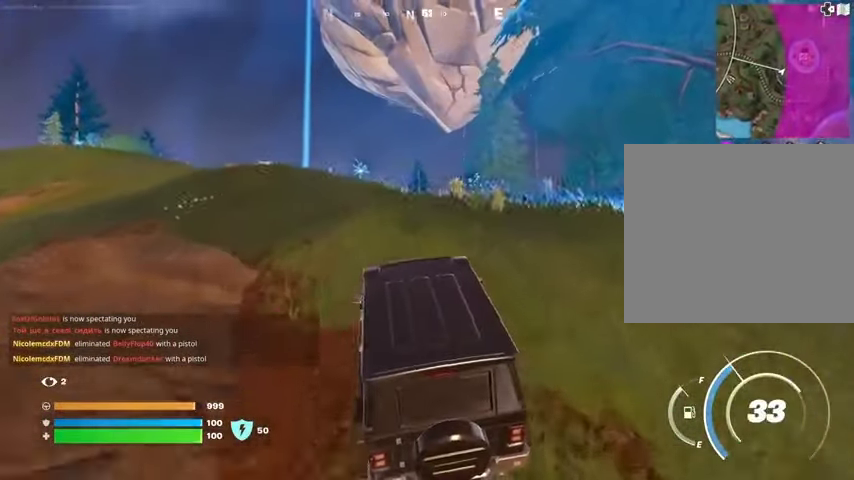
{"buttons": ["SQUARE"], "left_stick": "up-right", "right_stick": "center", "events": [[200, "SQUARE", "down"], [233, "left_stick", "up-right"]]}
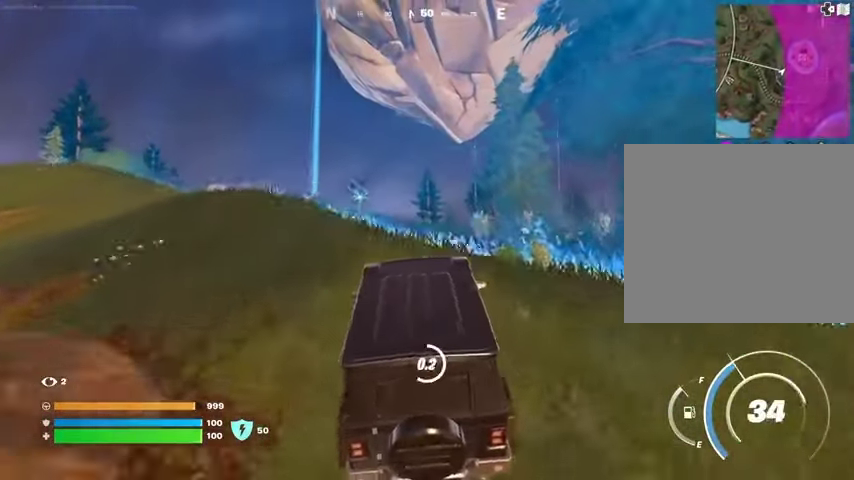
{"buttons": ["L3"], "left_stick": "up", "right_stick": "left", "events": [[400, "left_stick", "up"], [433, "SQUARE", "up"], [467, "L3", "down"], [467, "right_stick", "left"]]}
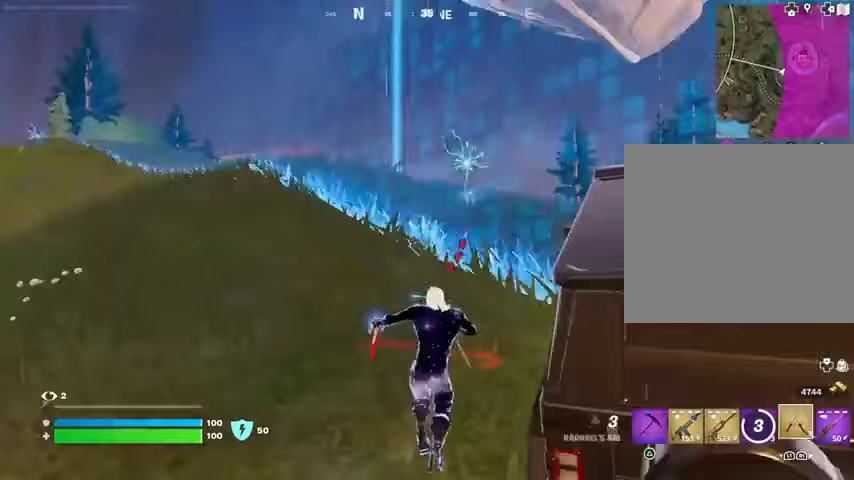
{"buttons": [], "left_stick": "up", "right_stick": "center", "events": [[33, "right_stick", "center"], [67, "L3", "up"], [400, "CROSS", "down"], [500, "CROSS", "up"]]}
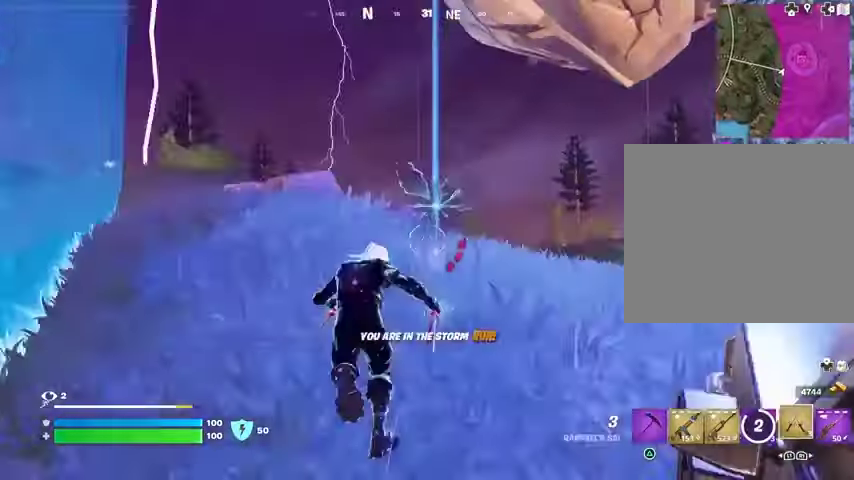
{"buttons": ["R3"], "left_stick": "up", "right_stick": "center", "events": [[500, "R3", "down"]]}
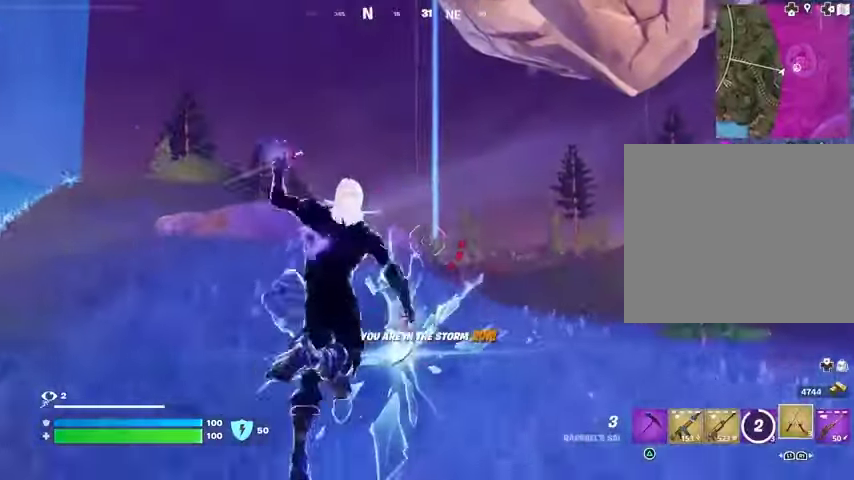
{"buttons": [], "left_stick": "center", "right_stick": "center", "events": [[33, "left_stick", "center"], [67, "R3", "up"], [167, "DPAD_RIGHT", "down"], [267, "DPAD_RIGHT", "up"], [333, "DPAD_RIGHT", "down"], [433, "DPAD_RIGHT", "up"]]}
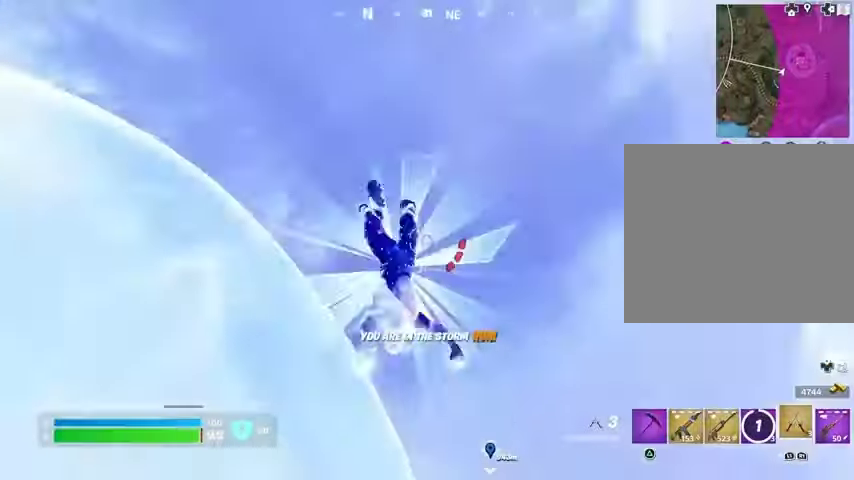
{"buttons": [], "left_stick": "up", "right_stick": "up-left", "events": [[300, "right_stick", "left"], [333, "left_stick", "up"], [500, "right_stick", "up-left"]]}
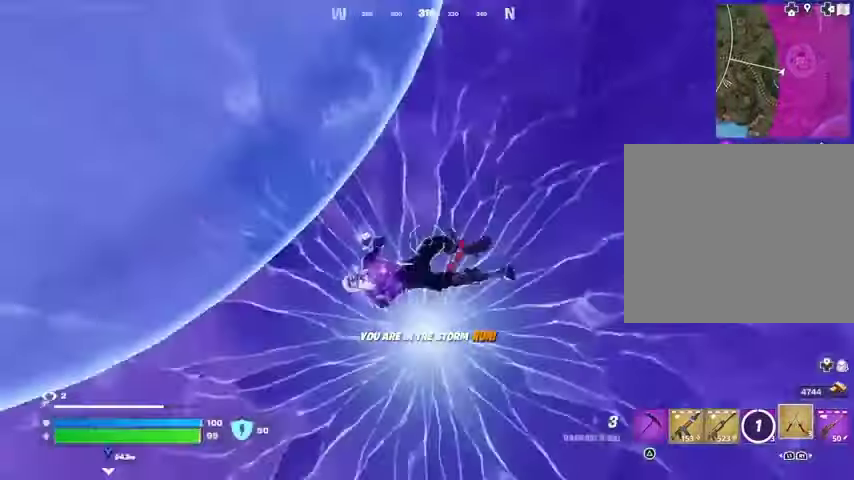
{"buttons": [], "left_stick": "up", "right_stick": "center", "events": [[100, "R1", "down"], [167, "R1", "up"], [233, "right_stick", "center"]]}
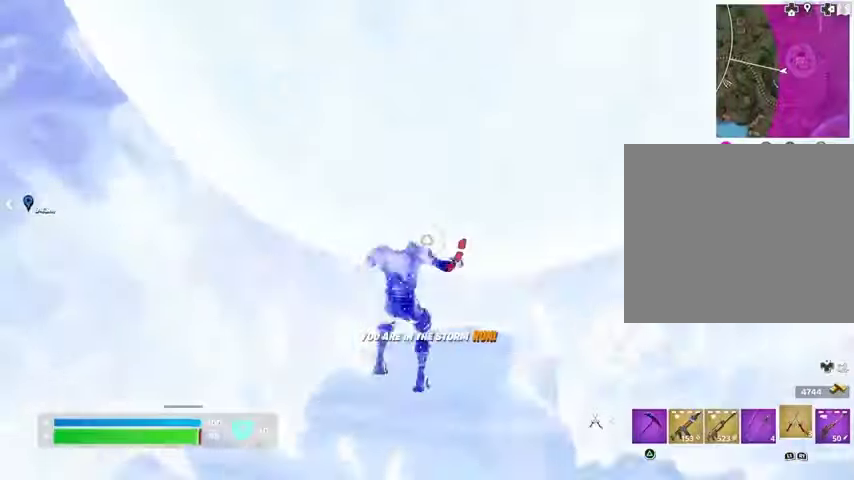
{"buttons": [], "left_stick": "up", "right_stick": "left", "events": [[67, "right_stick", "up-left"], [133, "right_stick", "center"], [167, "CROSS", "down"], [233, "CROSS", "up"], [467, "right_stick", "left"]]}
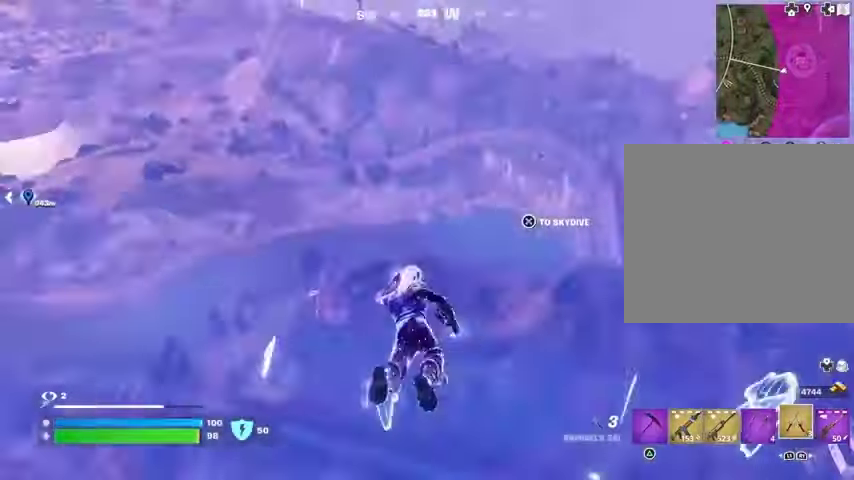
{"buttons": [], "left_stick": "up-right", "right_stick": "center", "events": [[100, "left_stick", "up-right"], [233, "right_stick", "center"]]}
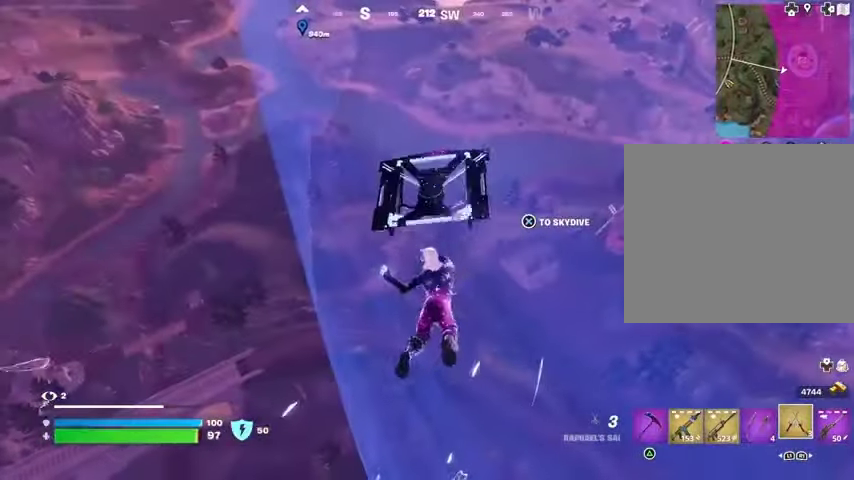
{"buttons": [], "left_stick": "up-right", "right_stick": "center", "events": []}
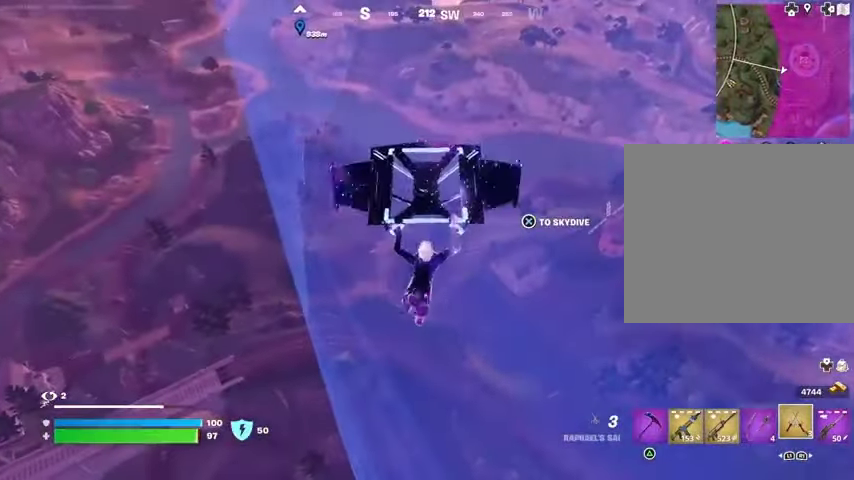
{"buttons": [], "left_stick": "up-right", "right_stick": "center", "events": []}
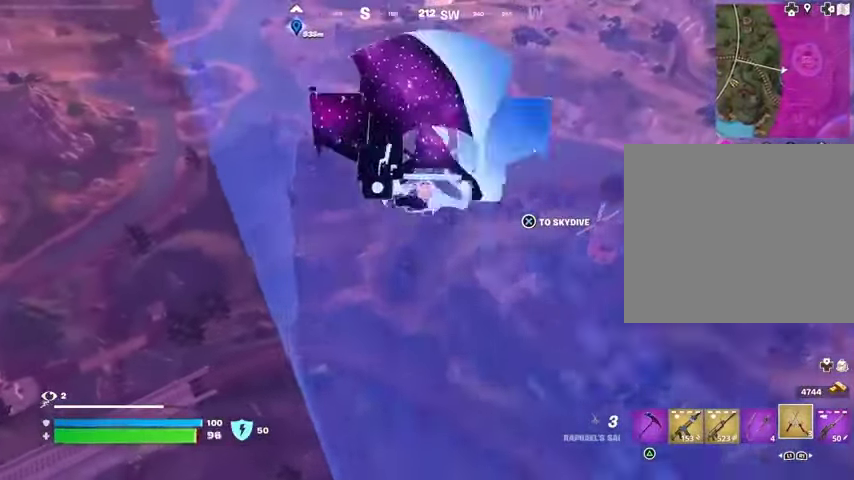
{"buttons": [], "left_stick": "up", "right_stick": "center", "events": [[200, "right_stick", "up-right"], [233, "left_stick", "up"], [400, "right_stick", "center"]]}
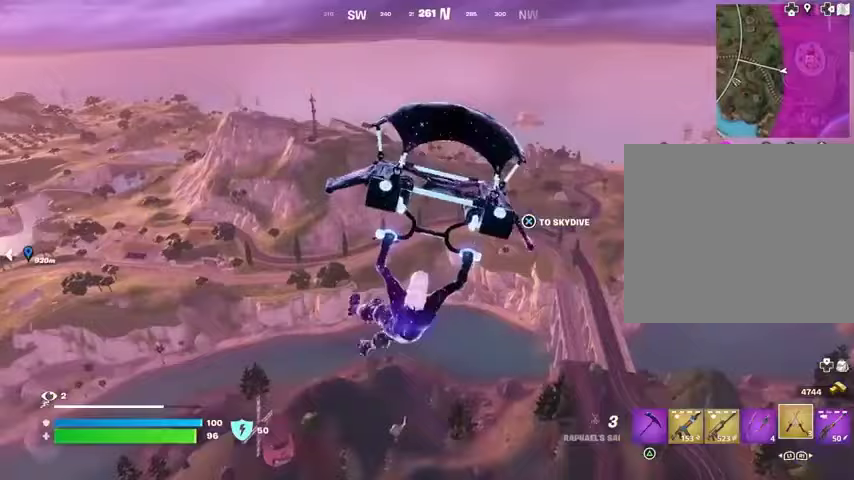
{"buttons": [], "left_stick": "center", "right_stick": "center", "events": [[133, "L3", "down"], [200, "L3", "up"], [267, "L3", "down"], [367, "L3", "up"], [500, "left_stick", "center"]]}
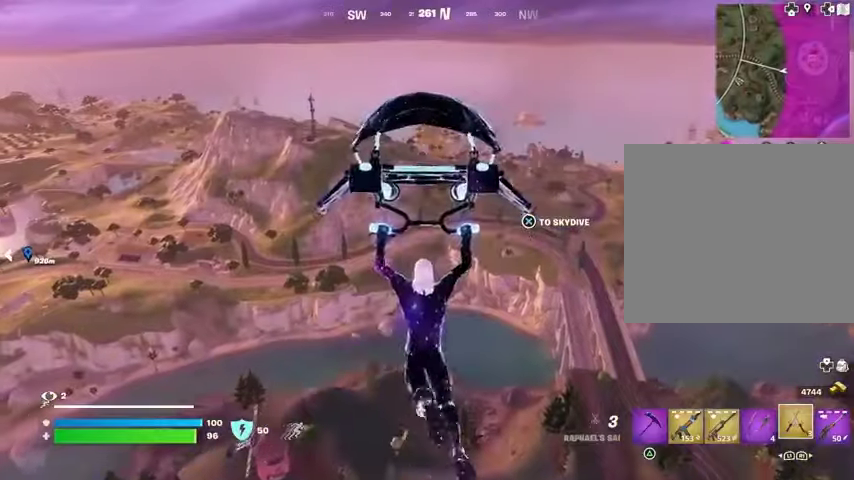
{"buttons": [], "left_stick": "center", "right_stick": "center", "events": []}
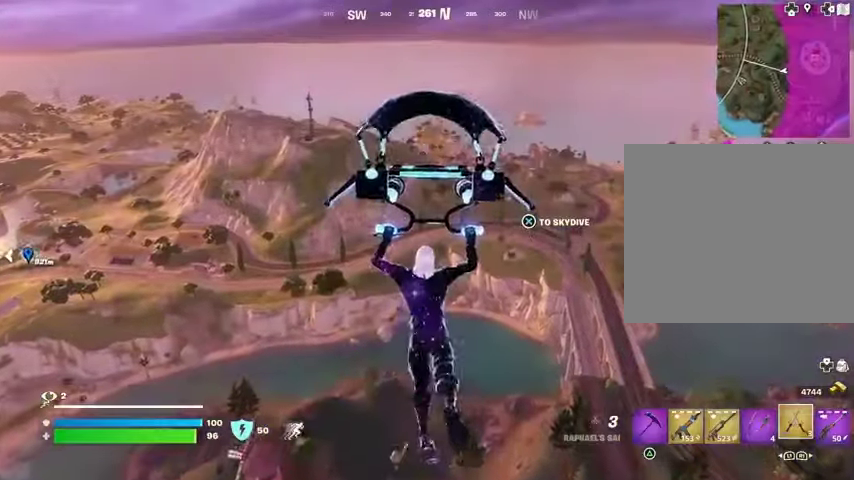
{"buttons": [], "left_stick": "center", "right_stick": "center", "events": [[67, "DPAD_RIGHT", "down"], [167, "DPAD_RIGHT", "up"], [267, "DPAD_RIGHT", "down"], [333, "DPAD_RIGHT", "up"]]}
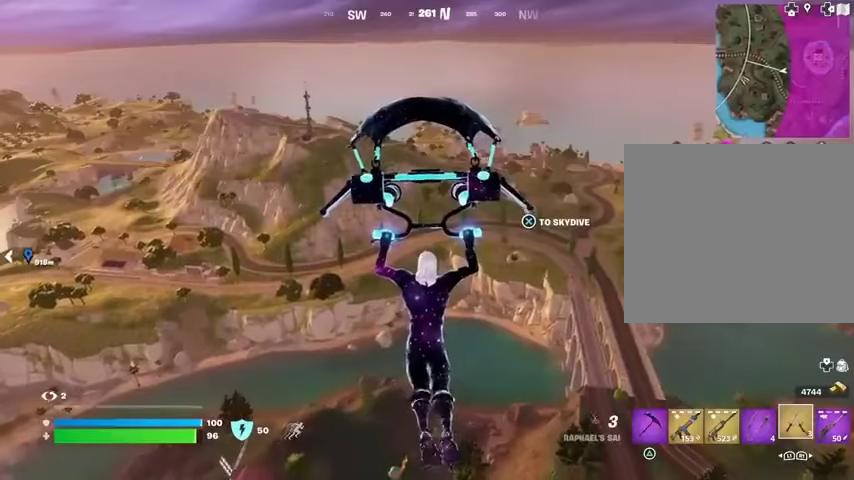
{"buttons": [], "left_stick": "up", "right_stick": "down-left", "events": [[467, "left_stick", "up"], [467, "right_stick", "down-left"]]}
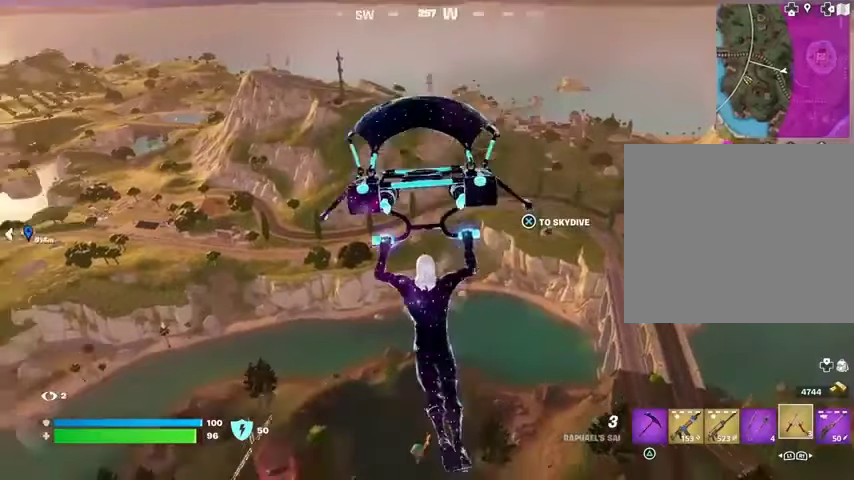
{"buttons": [], "left_stick": "up-right", "right_stick": "center", "events": [[133, "left_stick", "up-right"], [133, "right_stick", "center"]]}
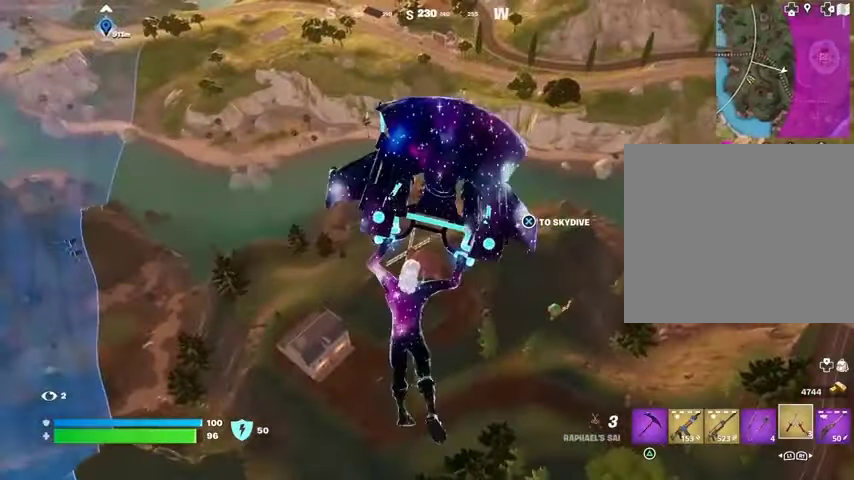
{"buttons": [], "left_stick": "up-right", "right_stick": "center", "events": []}
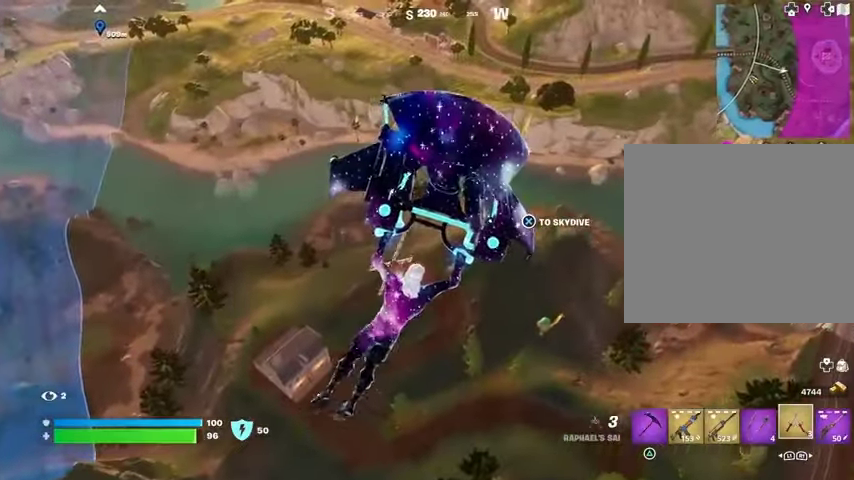
{"buttons": [], "left_stick": "up", "right_stick": "center", "events": [[233, "right_stick", "up-right"], [300, "left_stick", "up"], [400, "right_stick", "center"]]}
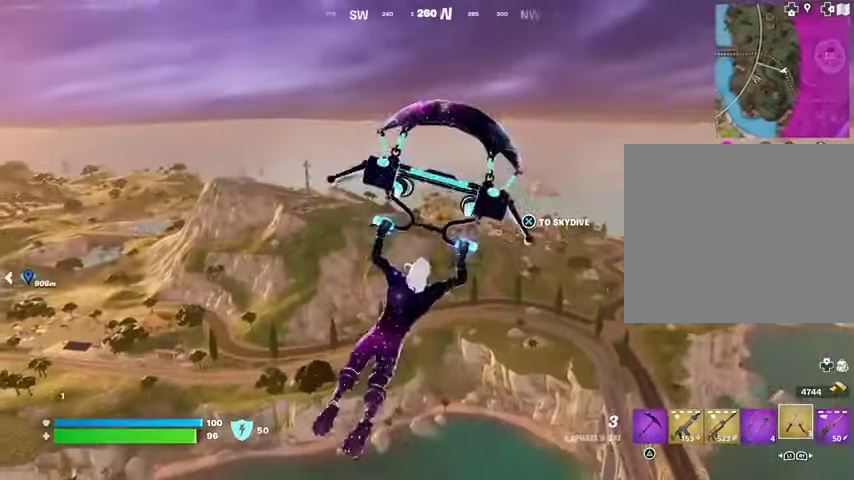
{"buttons": [], "left_stick": "up", "right_stick": "center", "events": [[367, "right_stick", "left"], [467, "right_stick", "center"]]}
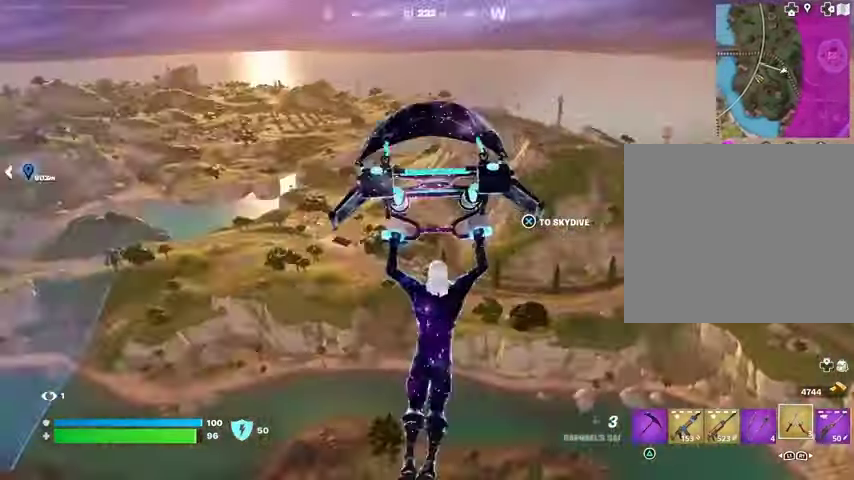
{"buttons": [], "left_stick": "up", "right_stick": "center", "events": [[267, "right_stick", "up-right"], [333, "right_stick", "center"]]}
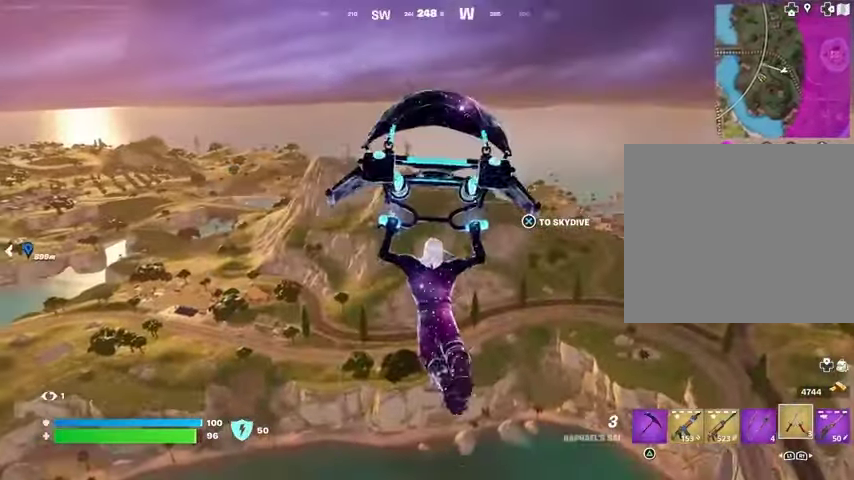
{"buttons": [], "left_stick": "up", "right_stick": "center", "events": []}